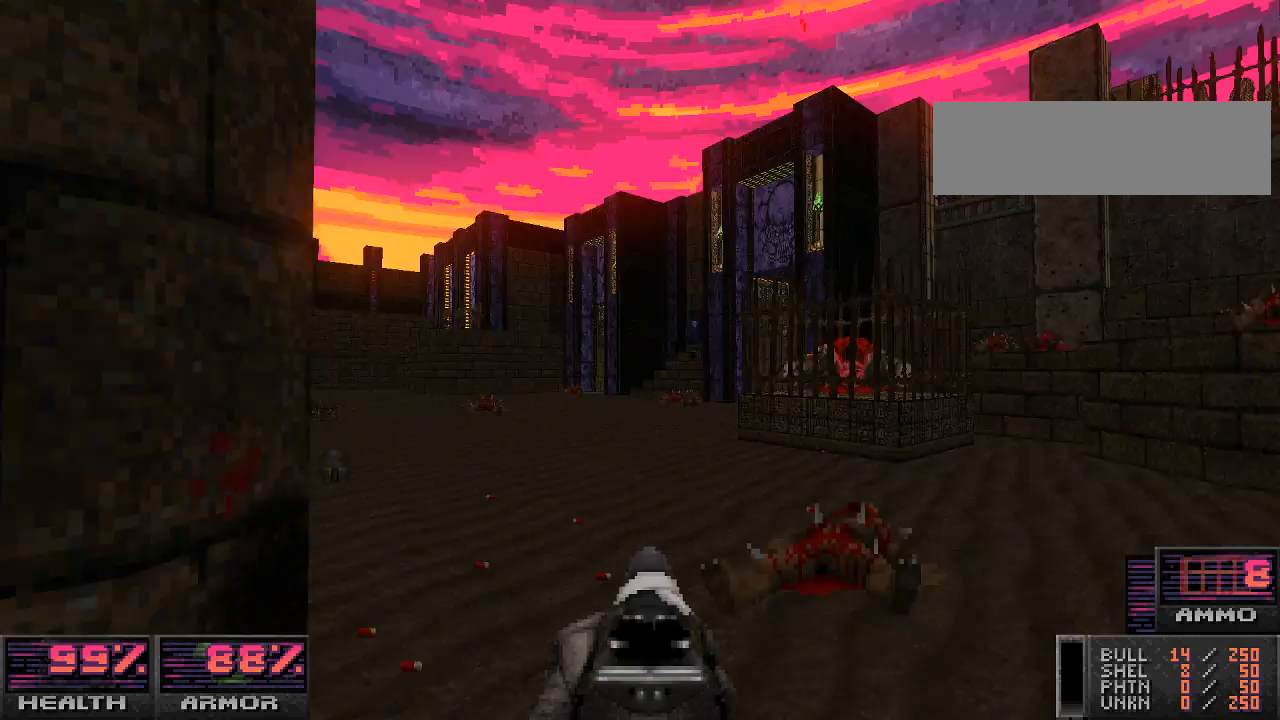
Gameplay with keyboard and mouse; each line is a JSON object with the keys and mouse buttons held at the frame after it. "events" lists presses ("down") and releases ("up") of "a", "alt_l", "alt_r", "b", "c", "caps_lock", "ctrl_l", "ctrl_r", "d", "e", "escape", "f", "g", "h", "i", "j", "k", "l", "m", "n", "o", "p", "q", "r", "return", "s", "shift_l", "shift_r", "space", "super", "t", "tab", "u", "v", "w", "x", "y", "z", "mouse_left", "mouse_wheel" and "mouse_right" between this image and that frame as [ms after this image, input, new state], when the widget could be followed in between. "mouse_left", "mouse_wheel", "mouse_right" = the "left", "wheel", "right" buttons of the "mouse" list. No other keys are recorded. "wheel" means that the mouse wheel is clicked or scrolled. Mouse movement is not recorded.
{"keys": [], "mouse": [], "events": [[333, "d", "down"], [500, "d", "up"]]}
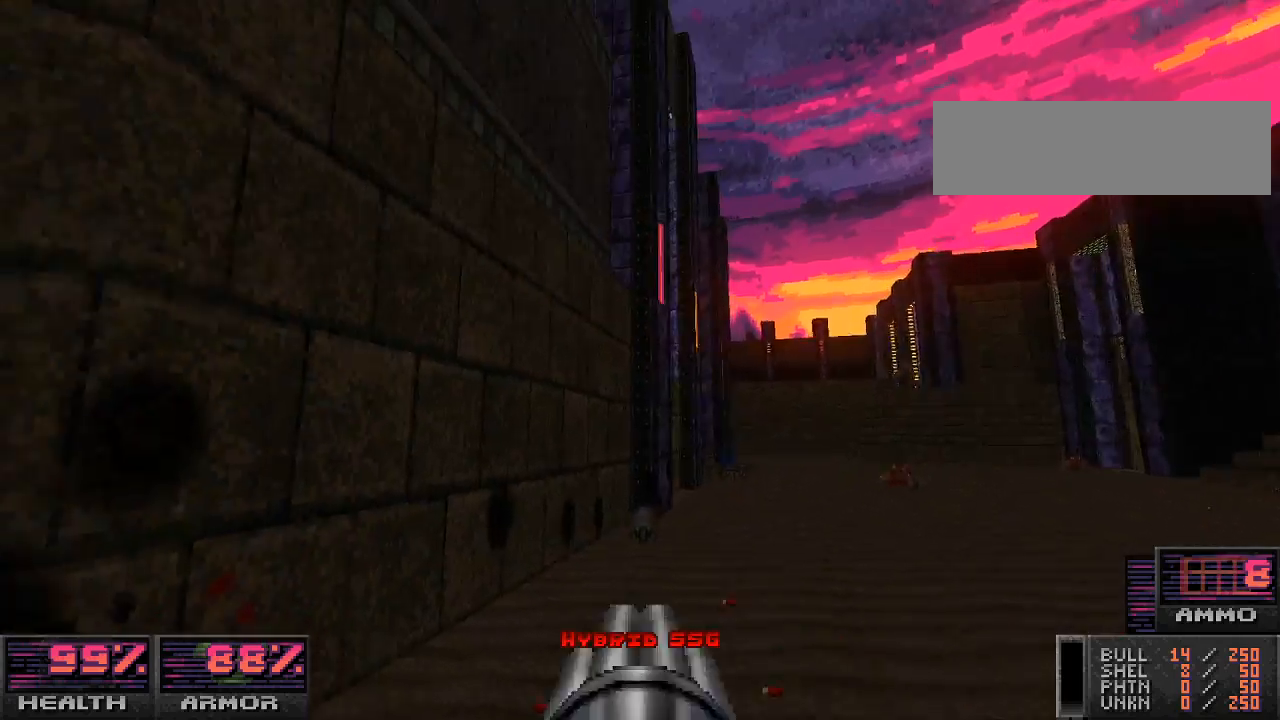
{"keys": [], "mouse": [], "events": [[167, "s", "down"], [400, "s", "up"]]}
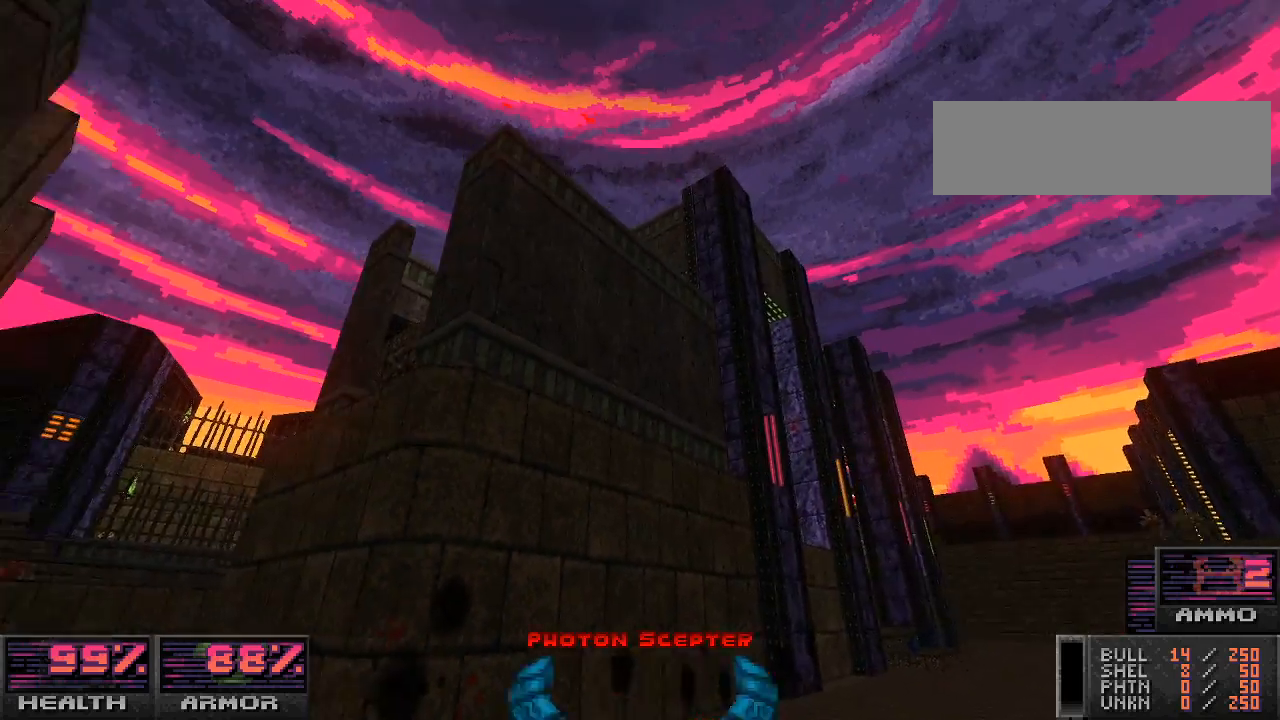
{"keys": ["d", "w"], "mouse": [], "events": [[333, "d", "down"], [367, "w", "down"]]}
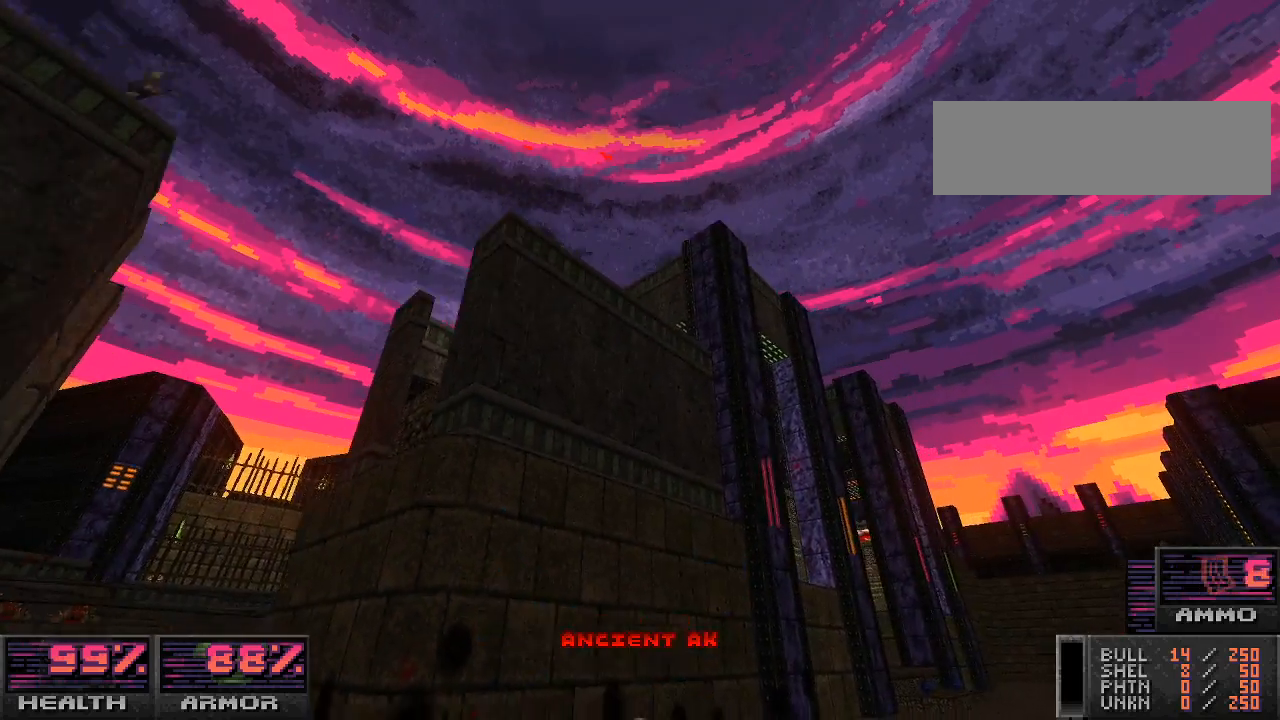
{"keys": ["d"], "mouse": [], "events": [[267, "d", "up"], [300, "d", "down"], [367, "w", "up"]]}
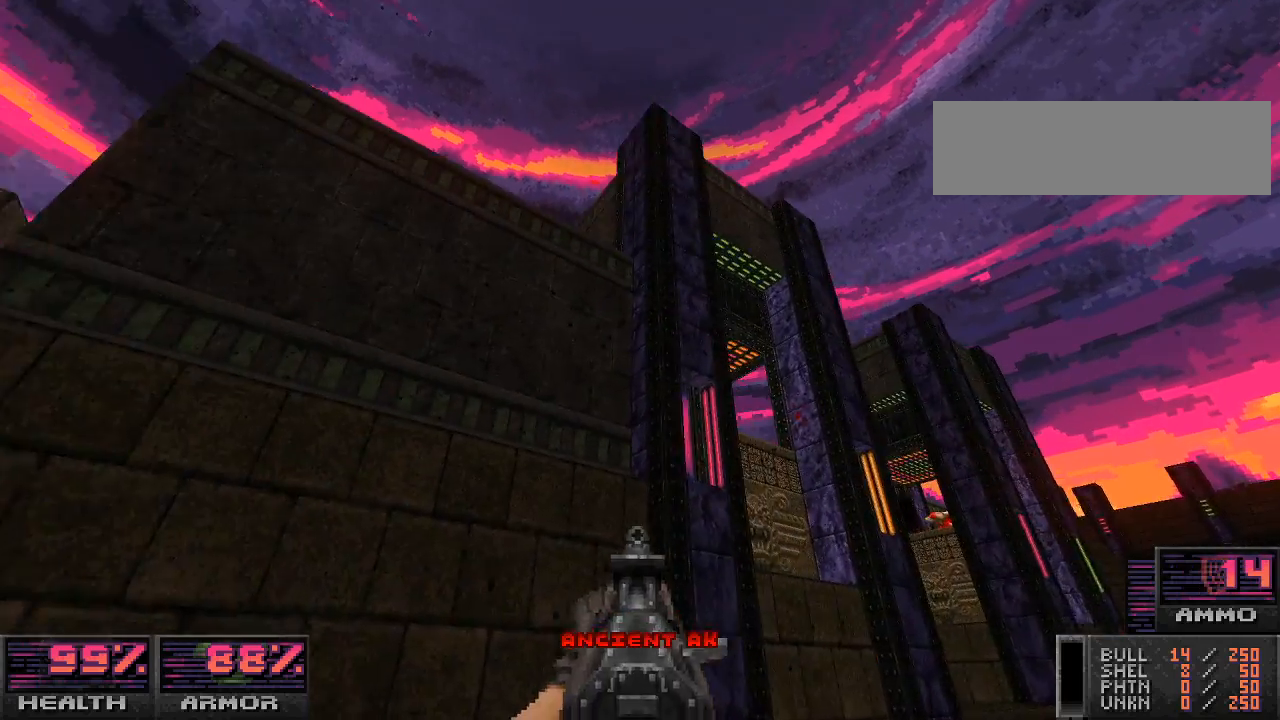
{"keys": ["w"], "mouse": [], "events": [[33, "d", "up"], [400, "w", "down"]]}
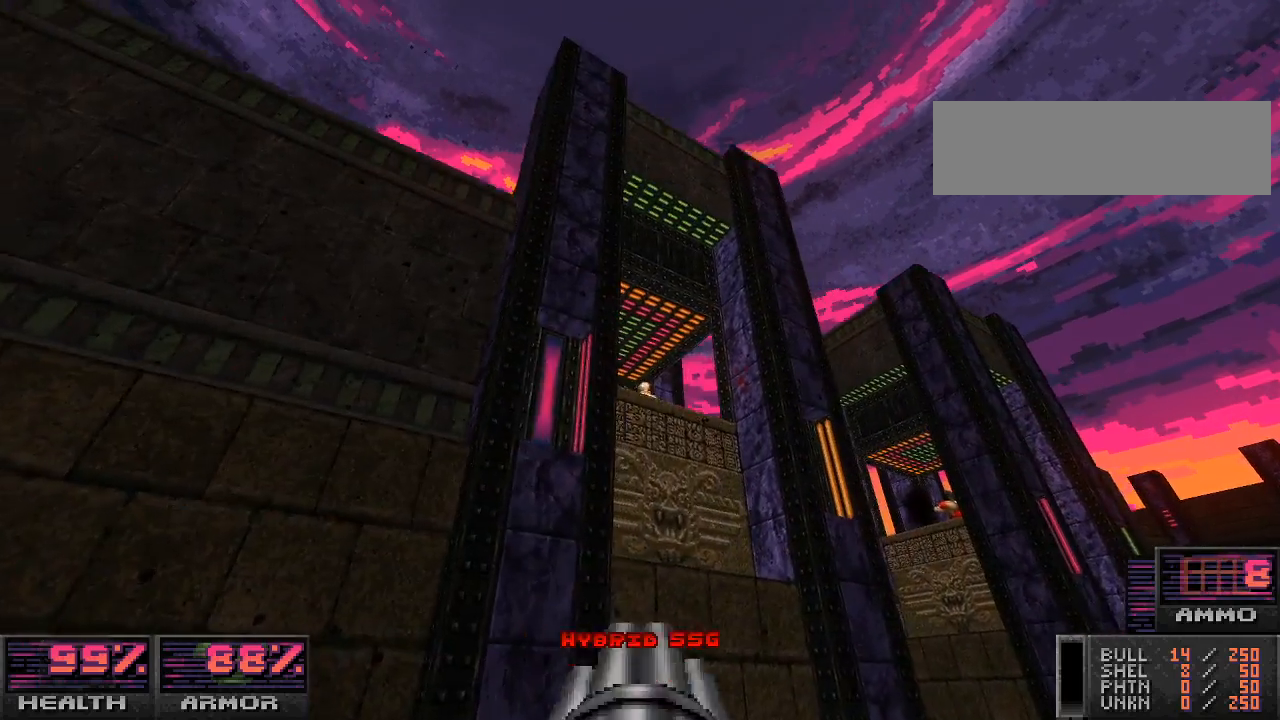
{"keys": [], "mouse": [], "events": [[33, "w", "up"], [200, "d", "down"], [300, "d", "up"]]}
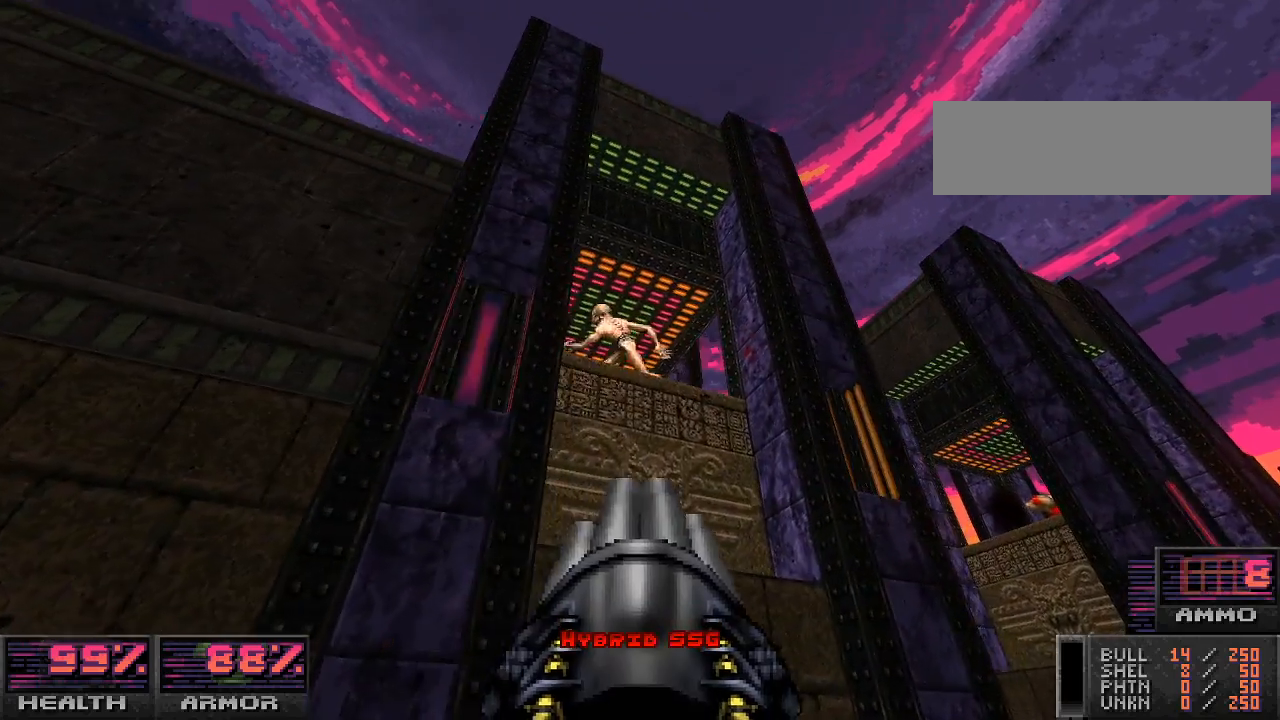
{"keys": [], "mouse": [], "events": [[33, "s", "down"], [133, "mouse_left", "down"], [133, "s", "up"], [433, "mouse_left", "up"]]}
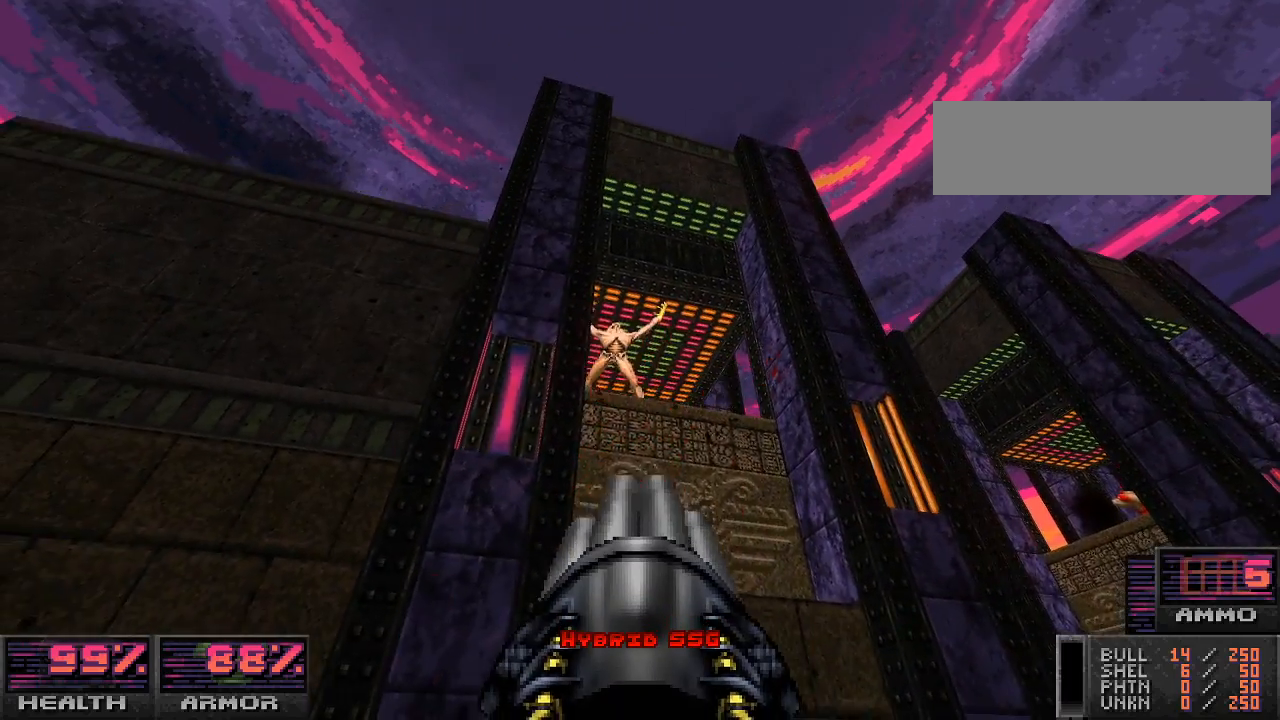
{"keys": ["d"], "mouse": [], "events": [[67, "a", "down"], [200, "a", "up"], [333, "d", "down"]]}
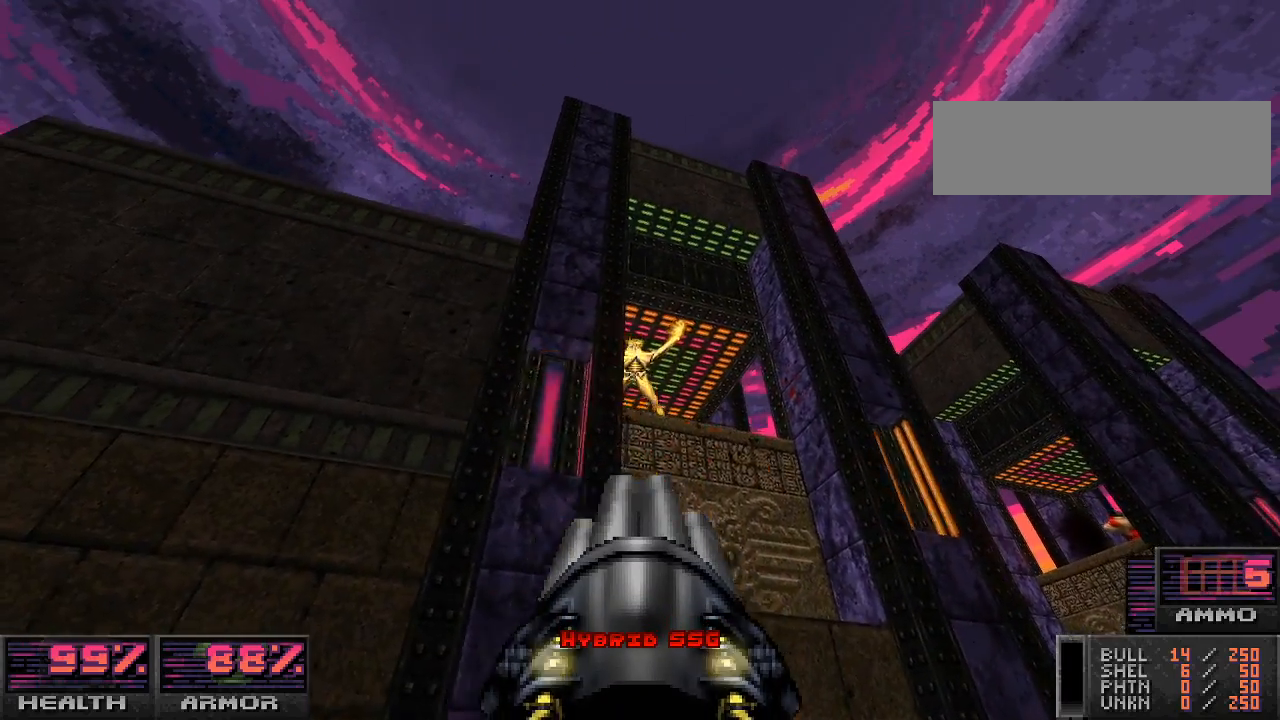
{"keys": [], "mouse": ["left"], "events": [[33, "d", "up"], [133, "mouse_left", "down"]]}
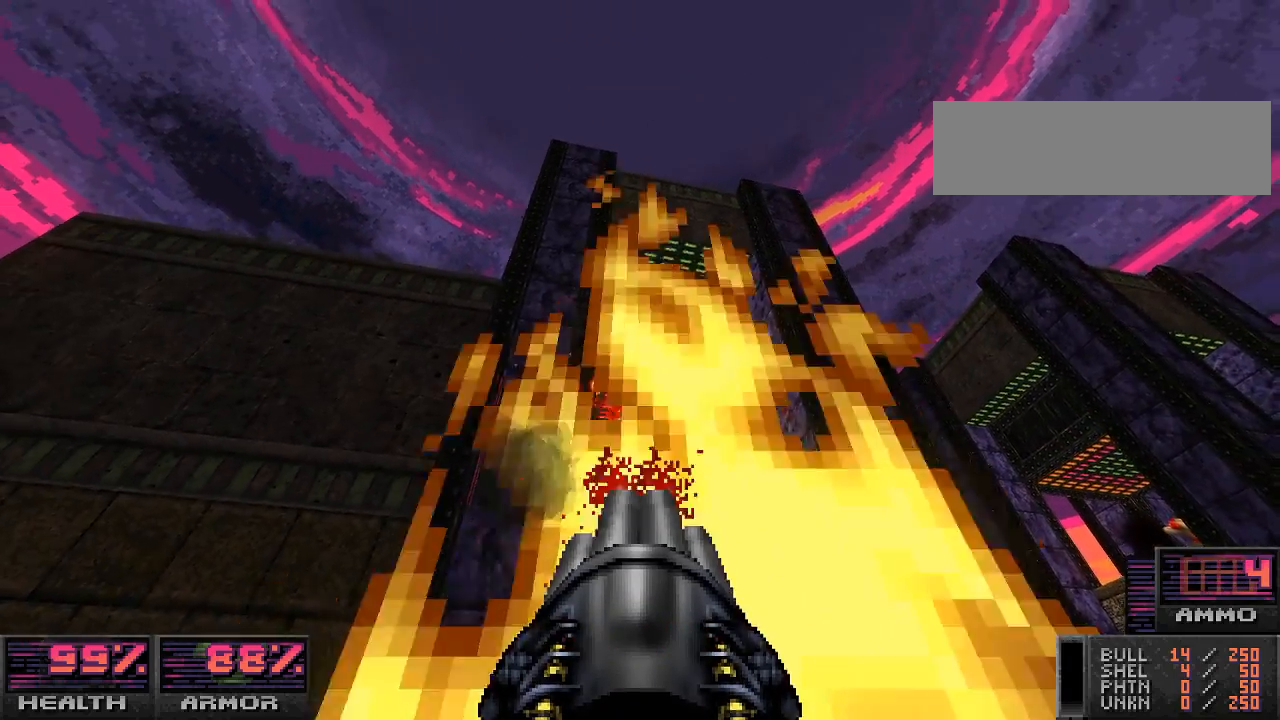
{"keys": [], "mouse": [], "events": [[67, "a", "down"], [67, "w", "down"], [200, "mouse_left", "up"], [233, "w", "up"], [500, "a", "up"]]}
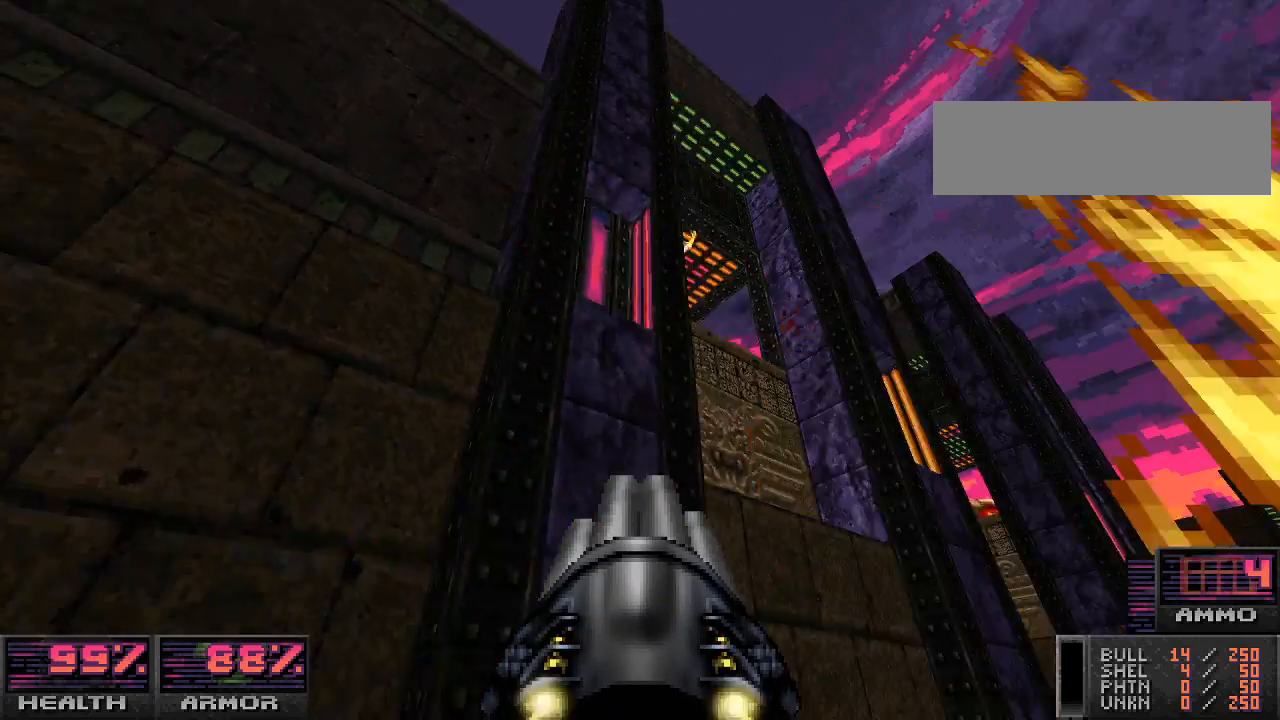
{"keys": [], "mouse": [], "events": [[100, "d", "down"], [433, "d", "up"]]}
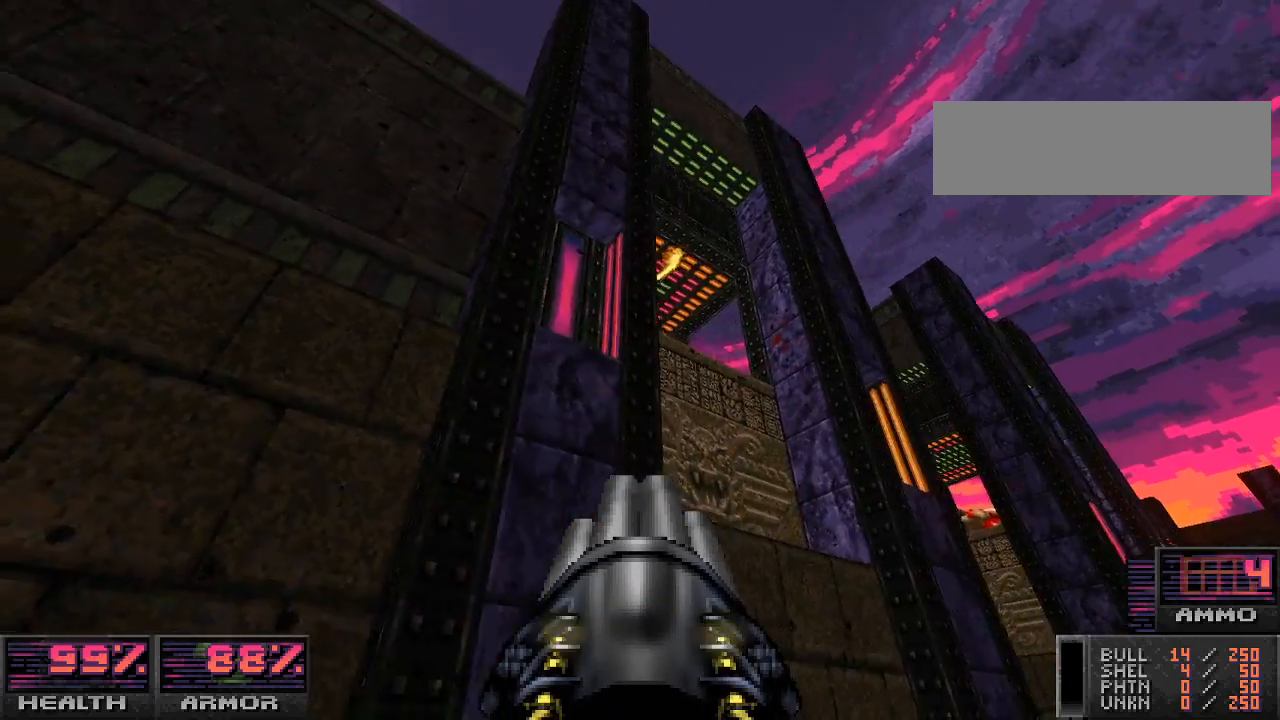
{"keys": ["a"], "mouse": ["left"], "events": [[167, "d", "down"], [300, "d", "up"], [467, "mouse_left", "down"], [500, "a", "down"]]}
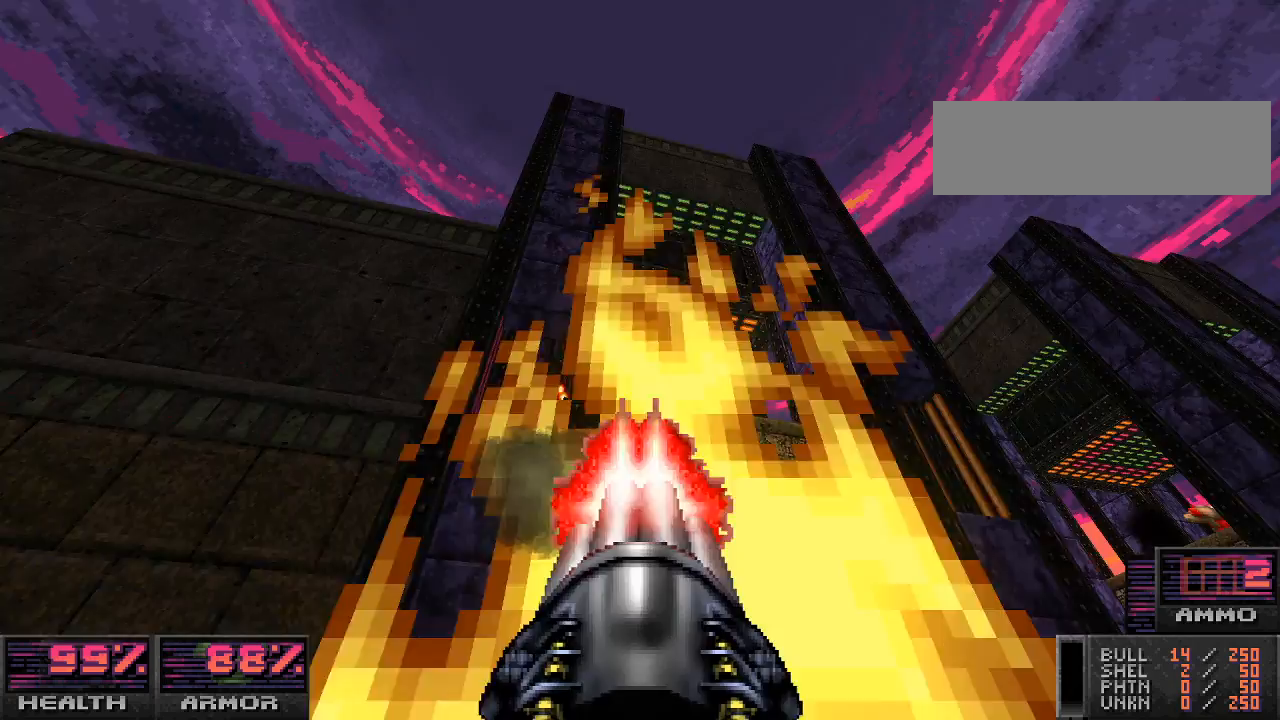
{"keys": ["a"], "mouse": [], "events": [[133, "w", "down"], [167, "mouse_left", "up"], [500, "w", "up"]]}
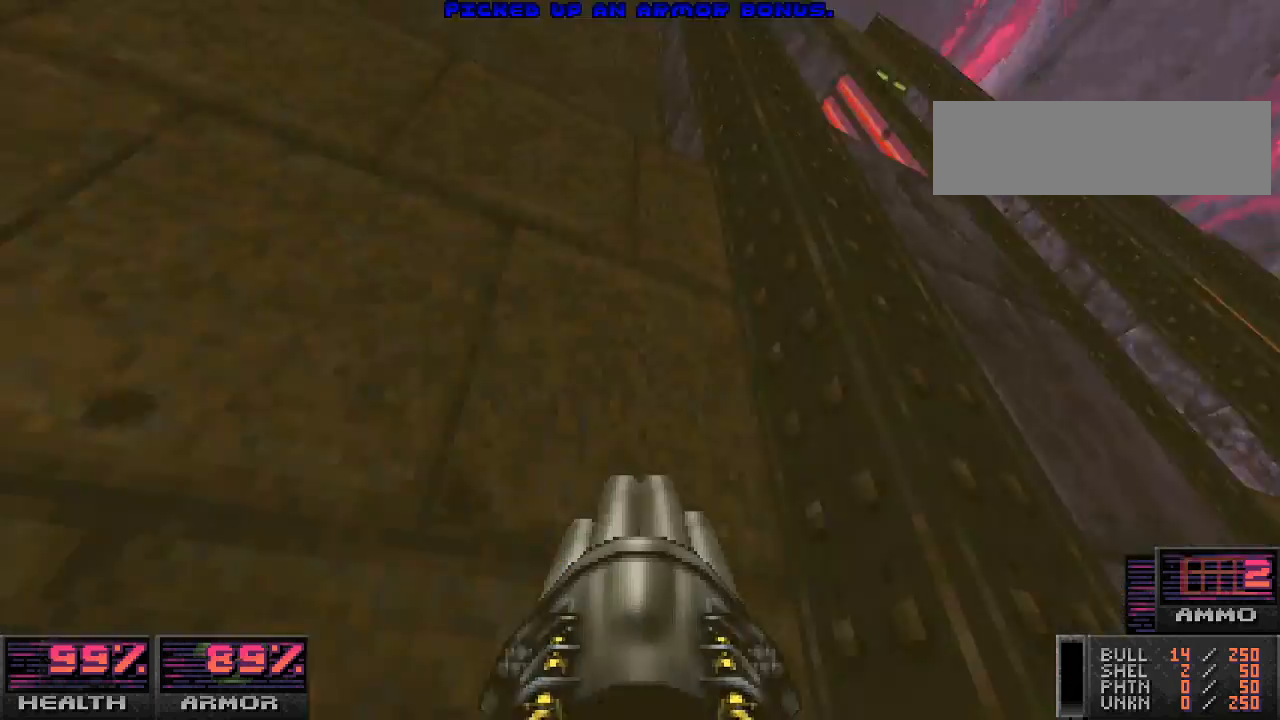
{"keys": [], "mouse": [], "events": [[33, "a", "up"], [67, "d", "down"], [300, "s", "down"], [433, "s", "up"], [467, "d", "up"]]}
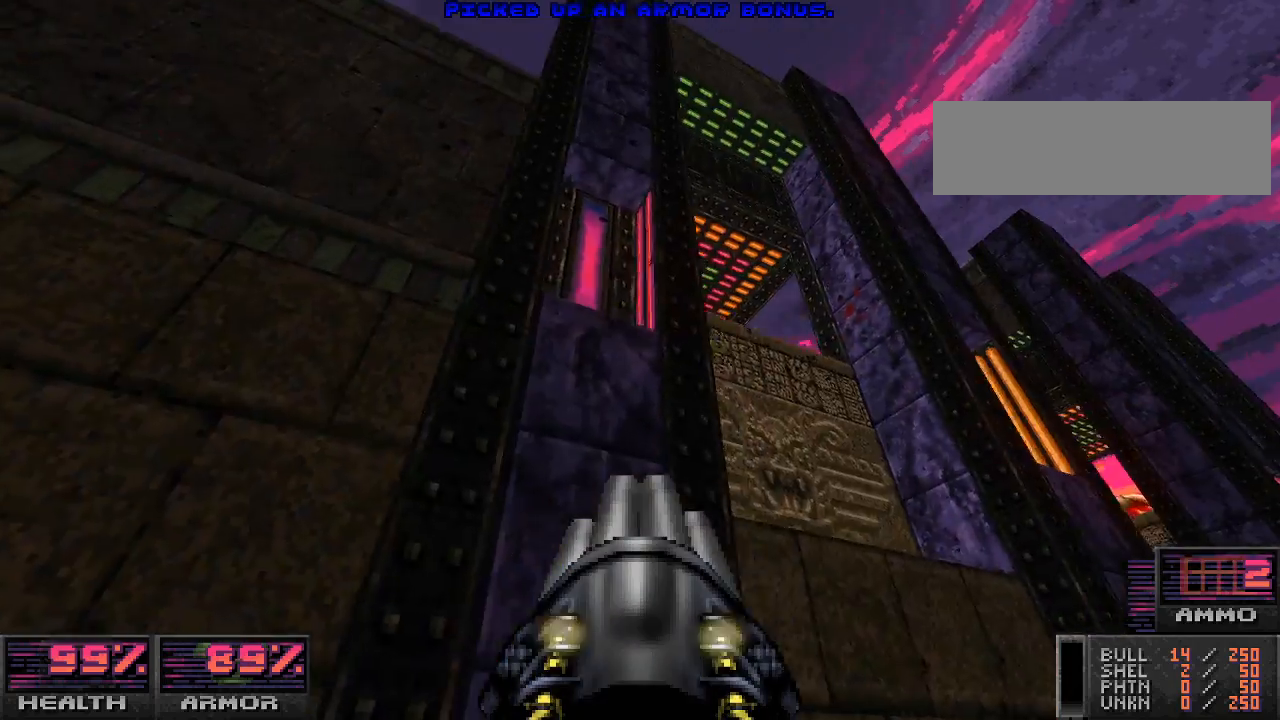
{"keys": [], "mouse": [], "events": [[300, "d", "down"], [400, "d", "up"]]}
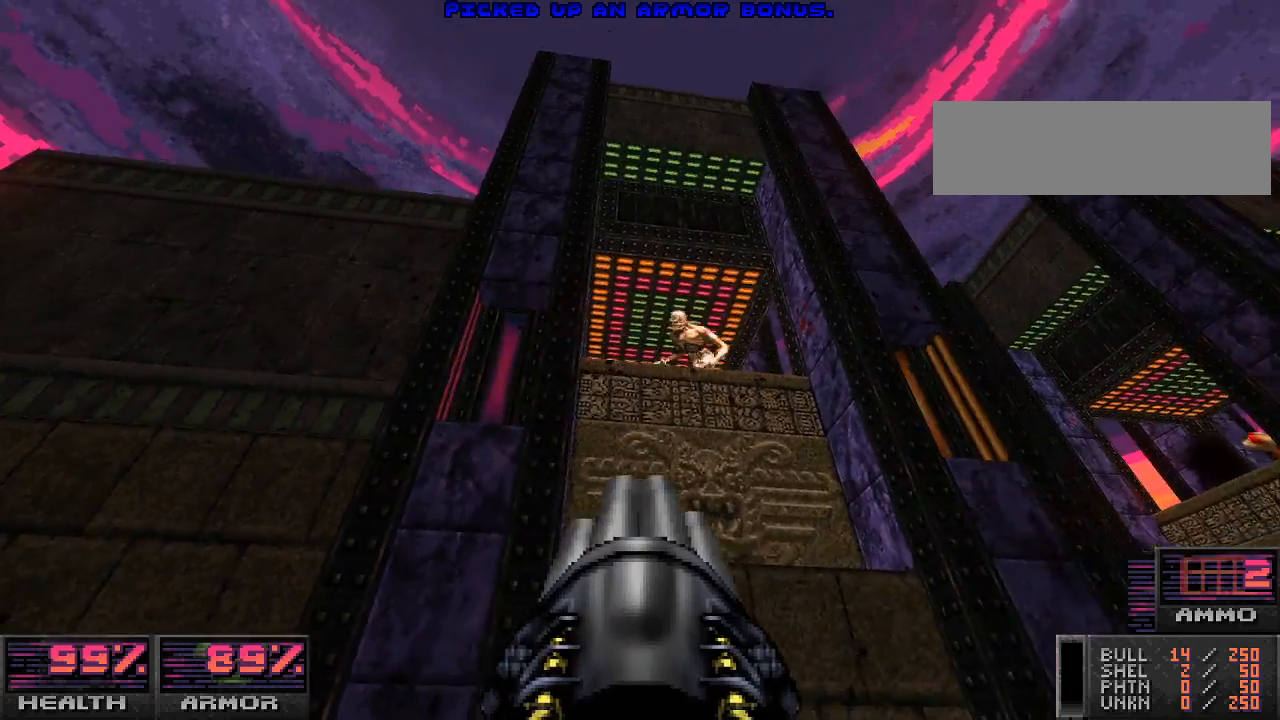
{"keys": [], "mouse": ["left"], "events": [[200, "mouse_left", "down"], [233, "a", "down"], [467, "a", "up"]]}
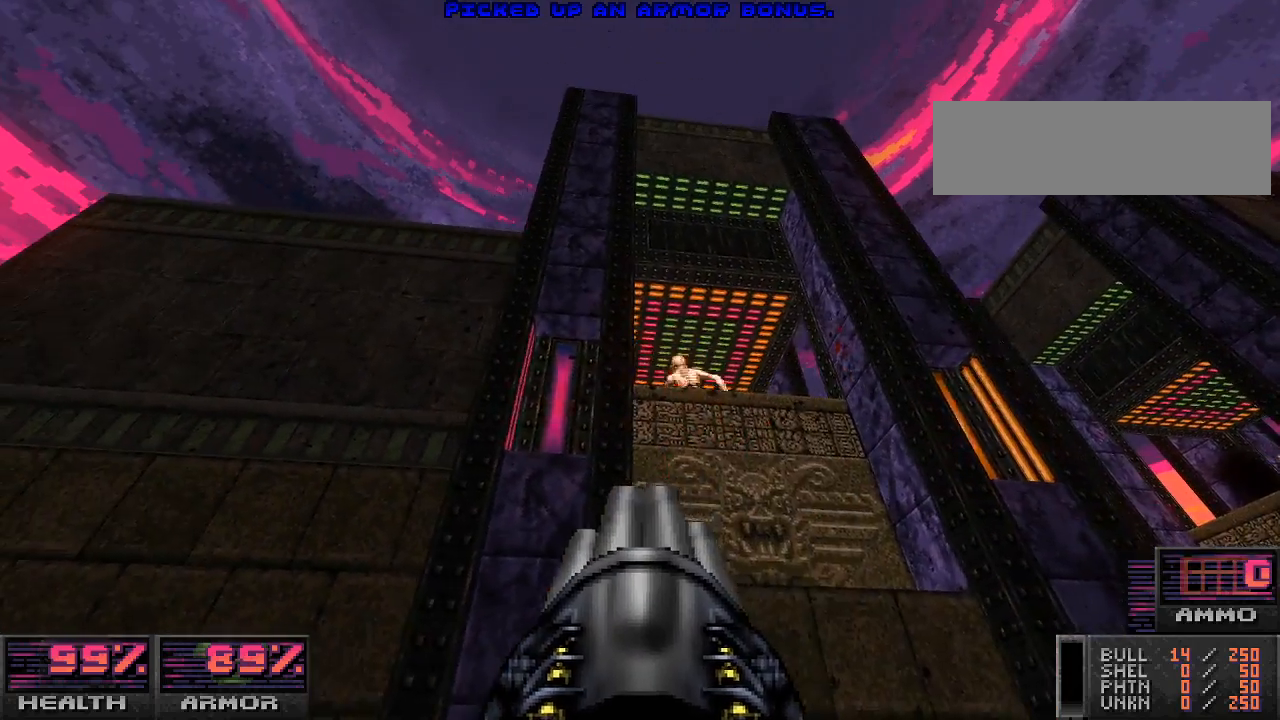
{"keys": [], "mouse": [], "events": [[67, "mouse_left", "up"], [167, "w", "down"], [233, "w", "up"], [267, "d", "down"], [433, "d", "up"]]}
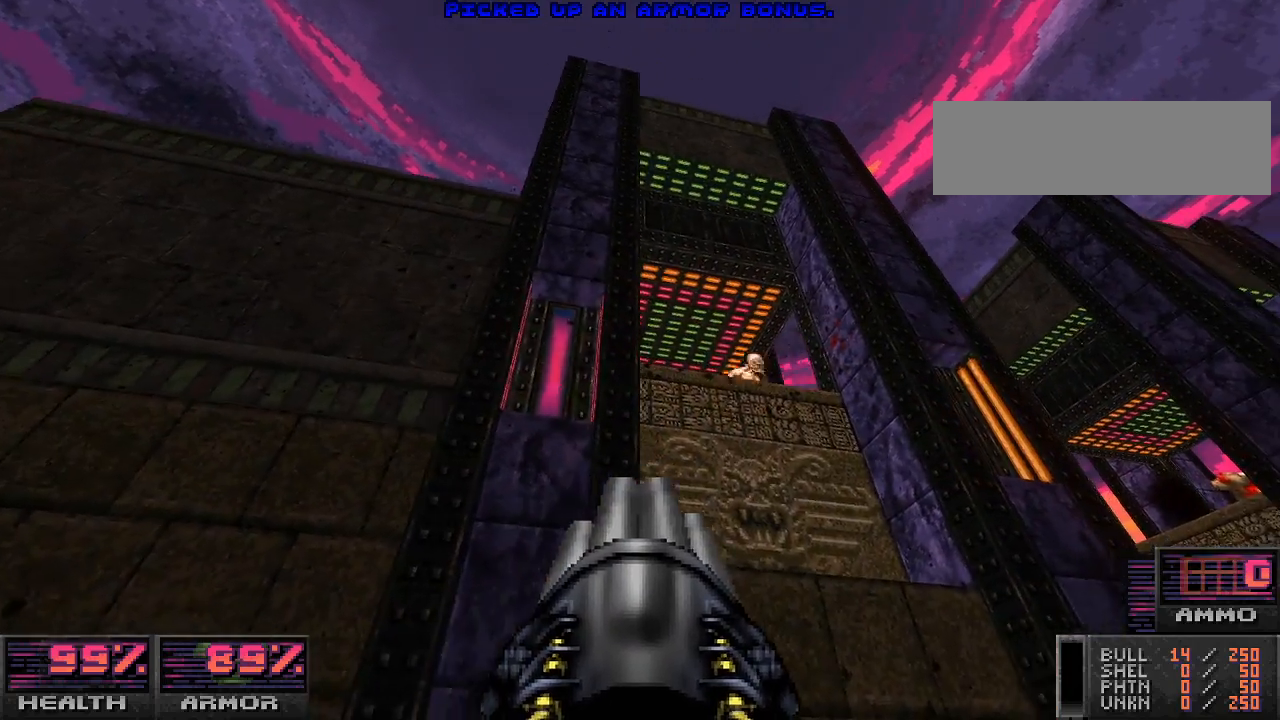
{"keys": [], "mouse": [], "events": [[100, "s", "down"], [233, "s", "up"], [267, "mouse_left", "down"], [367, "mouse_left", "up"]]}
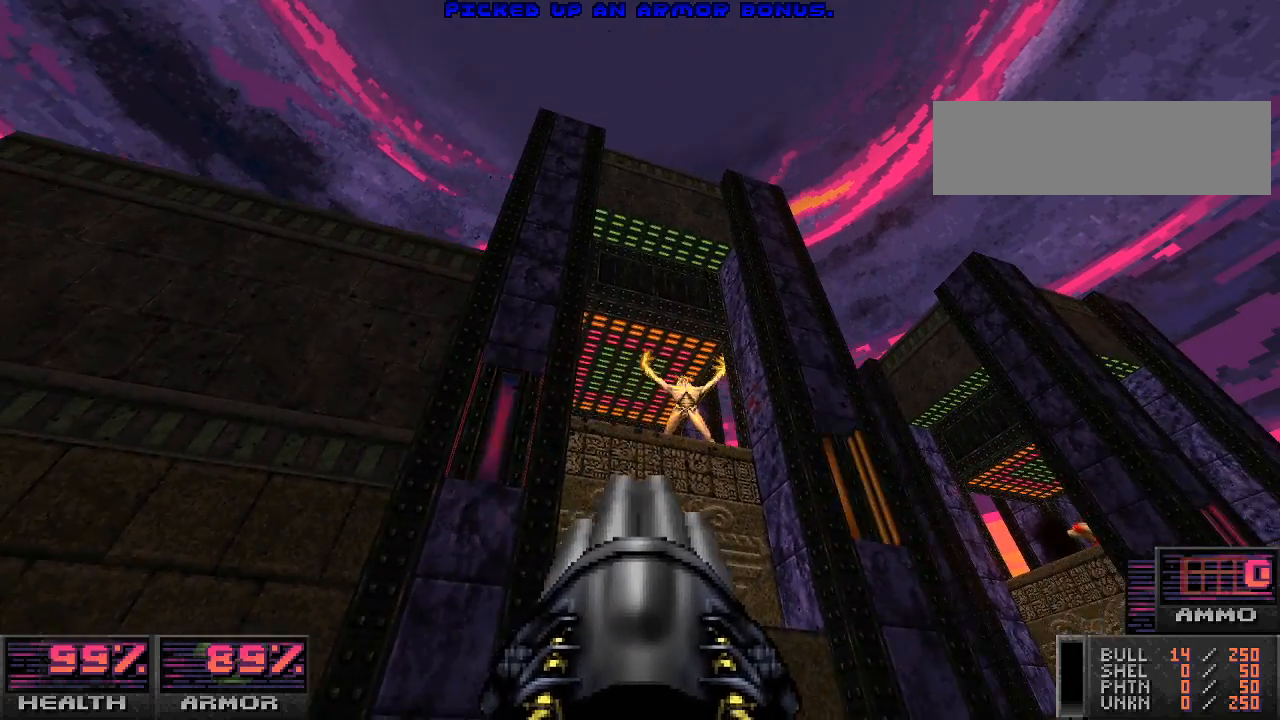
{"keys": ["a", "w"], "mouse": [], "events": [[33, "a", "down"], [267, "w", "down"]]}
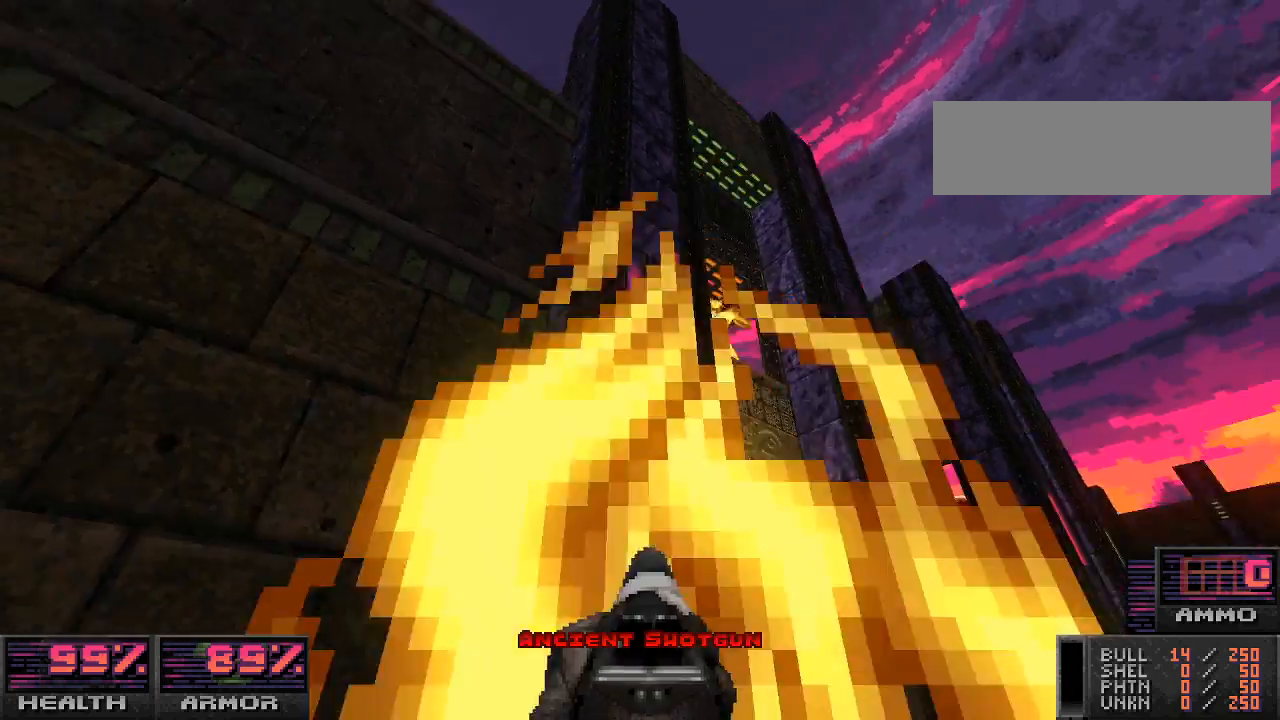
{"keys": [], "mouse": [], "events": [[33, "a", "up"], [133, "w", "up"]]}
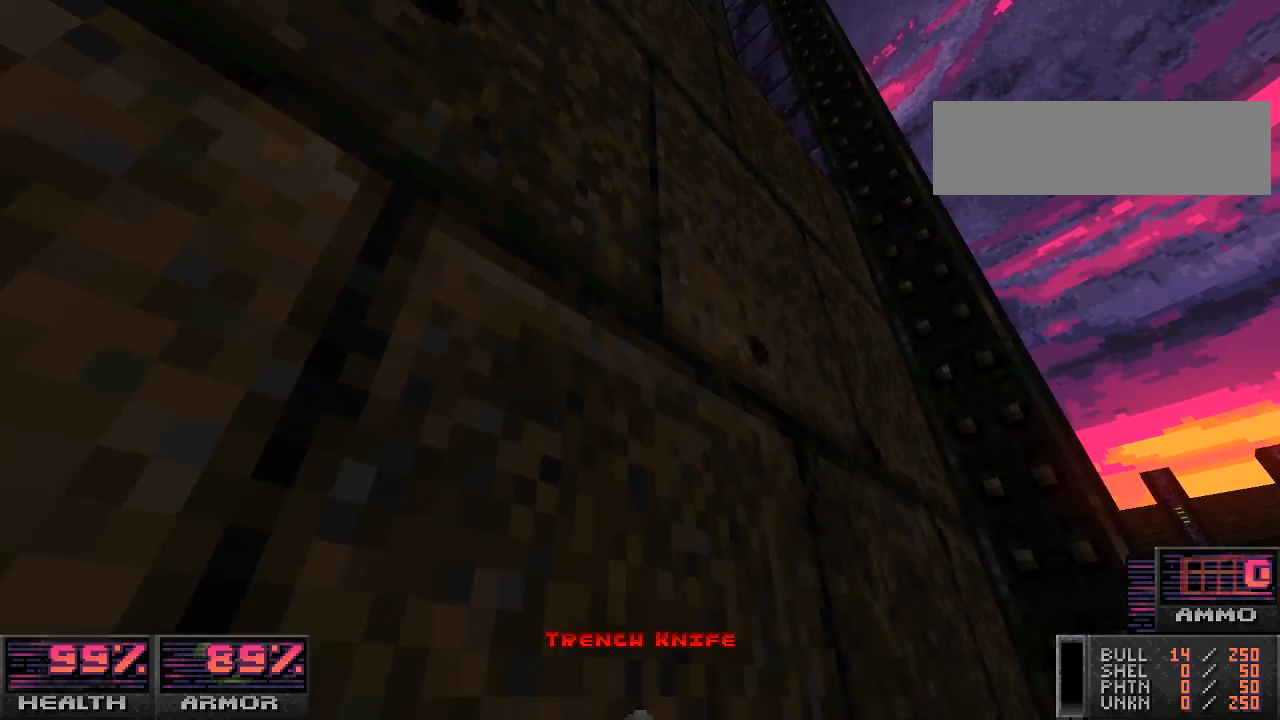
{"keys": ["d"], "mouse": [], "events": [[400, "d", "down"]]}
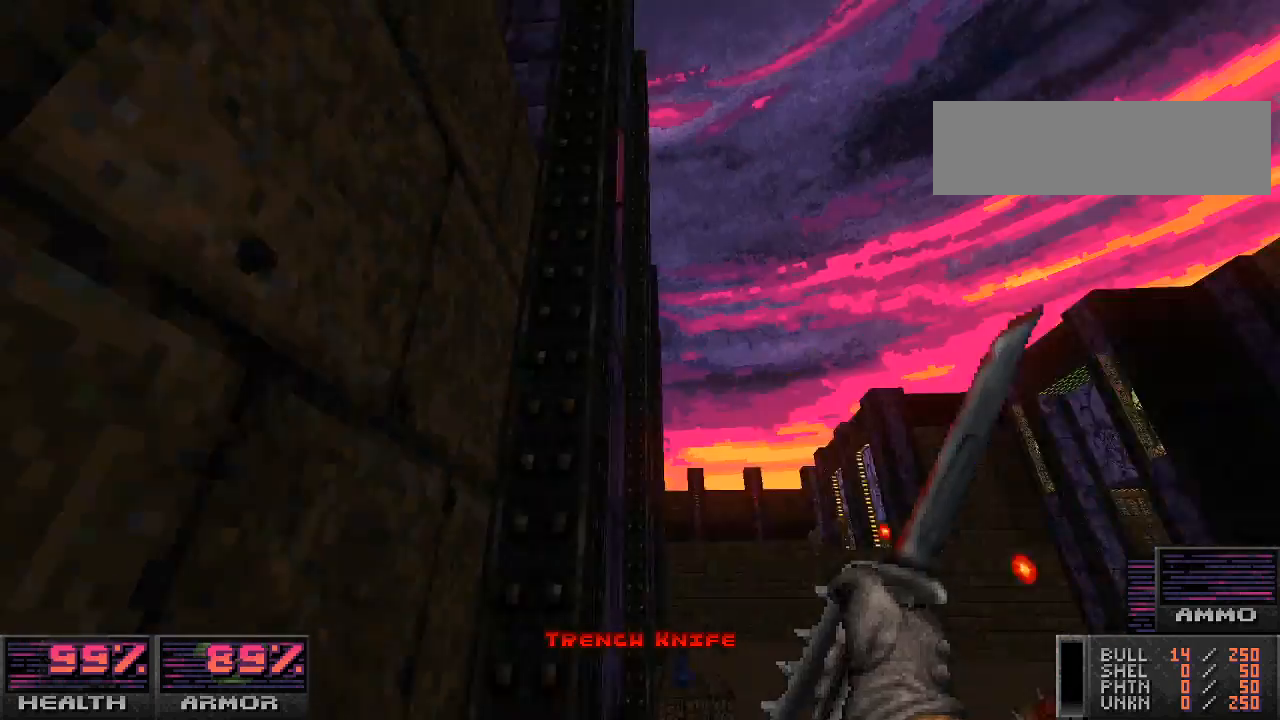
{"keys": [], "mouse": [], "events": [[33, "d", "up"]]}
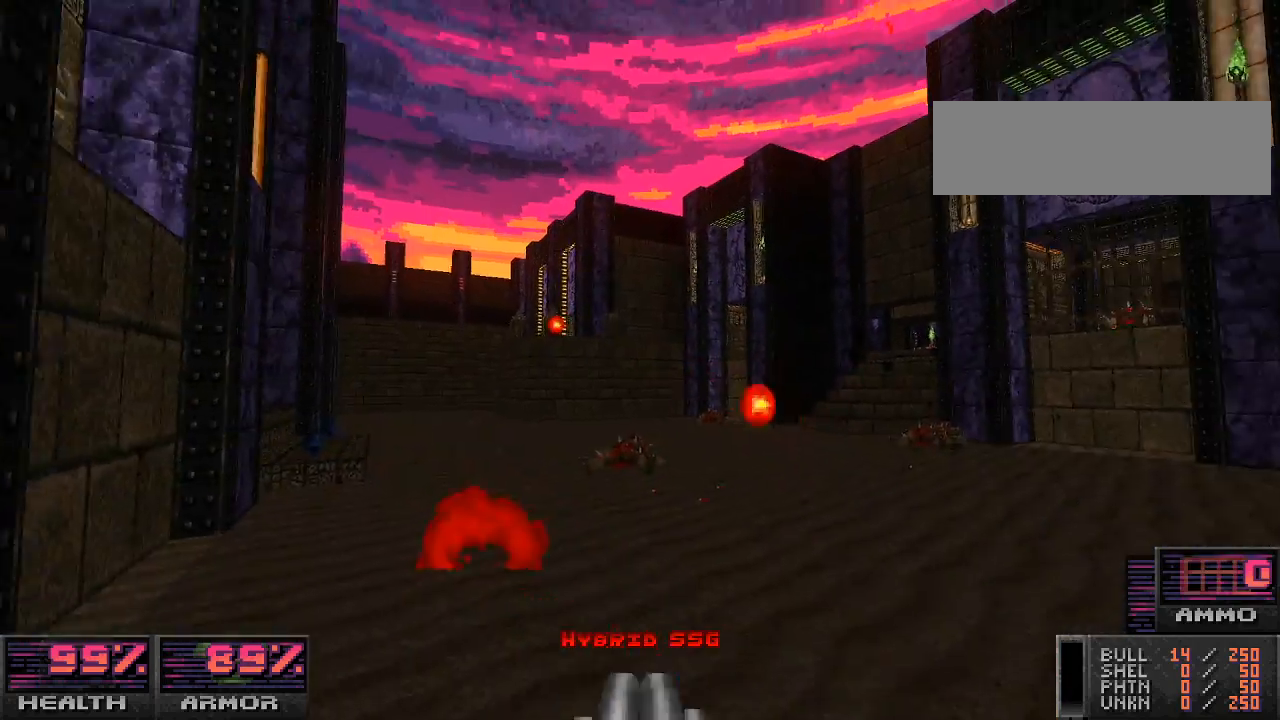
{"keys": [], "mouse": [], "events": [[67, "a", "down"], [333, "a", "up"]]}
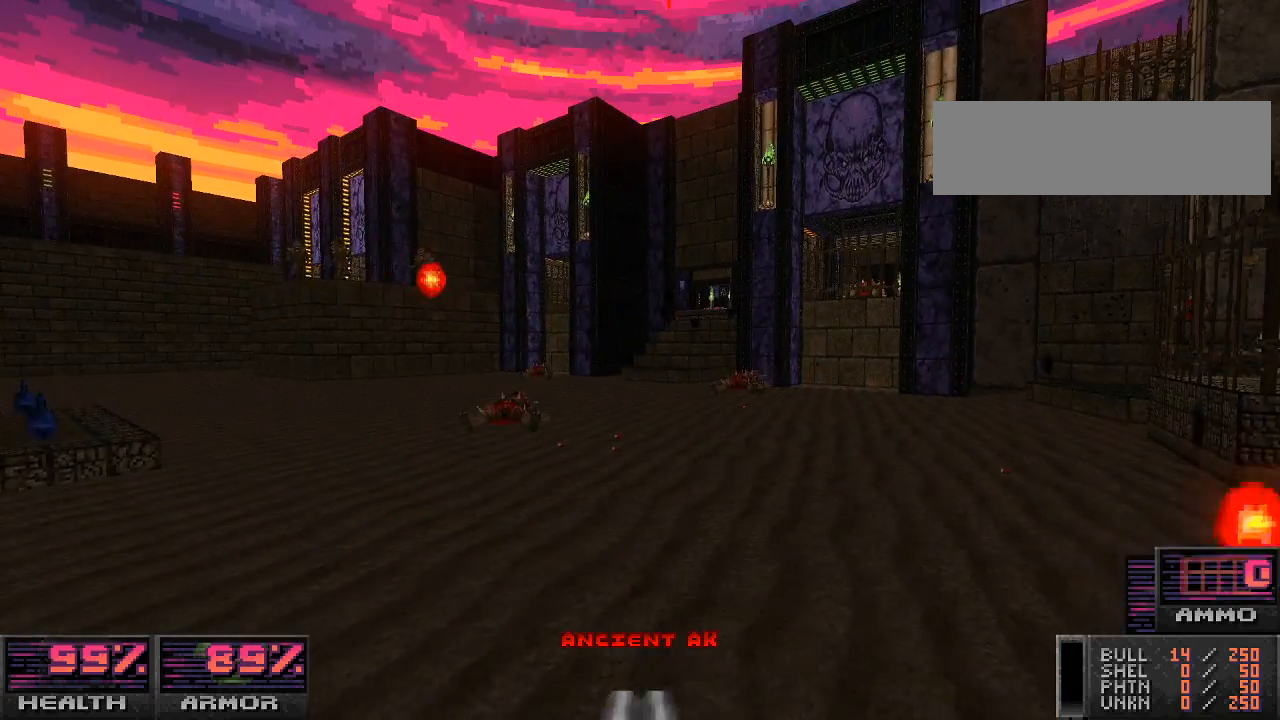
{"keys": [], "mouse": [], "events": []}
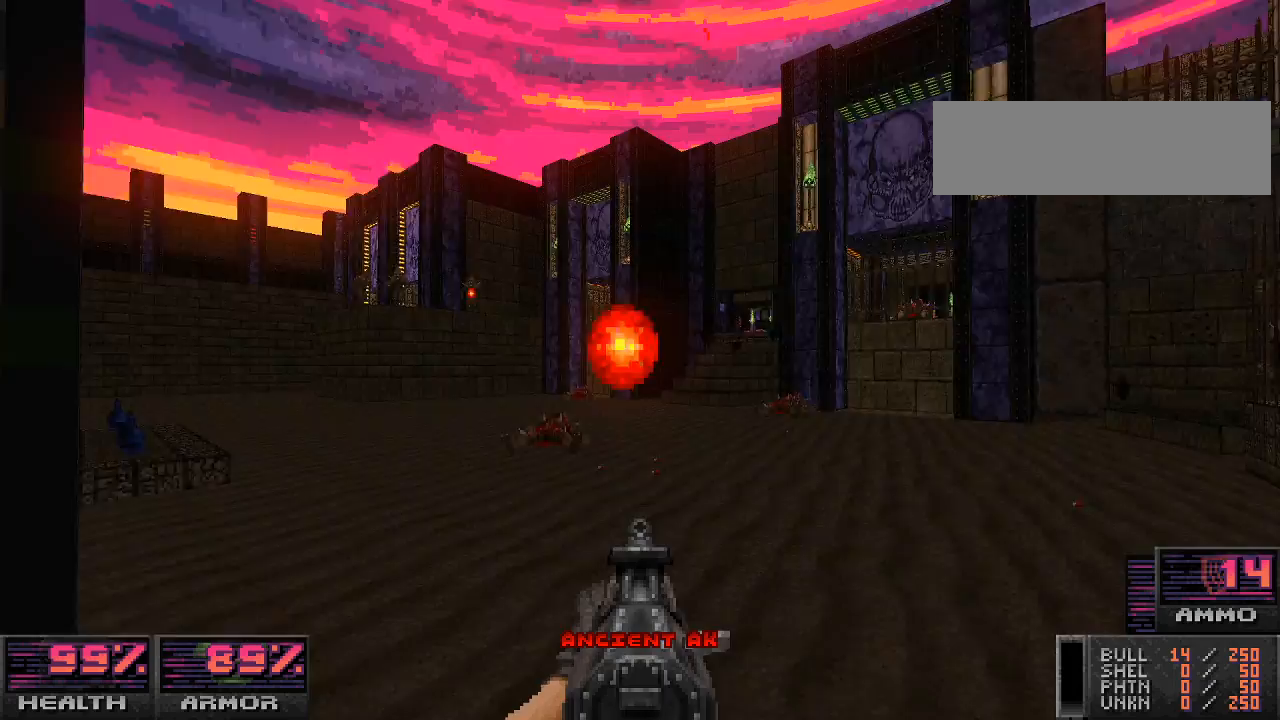
{"keys": ["d"], "mouse": [], "events": [[133, "a", "down"], [267, "w", "down"], [333, "a", "up"], [400, "w", "up"], [433, "d", "down"]]}
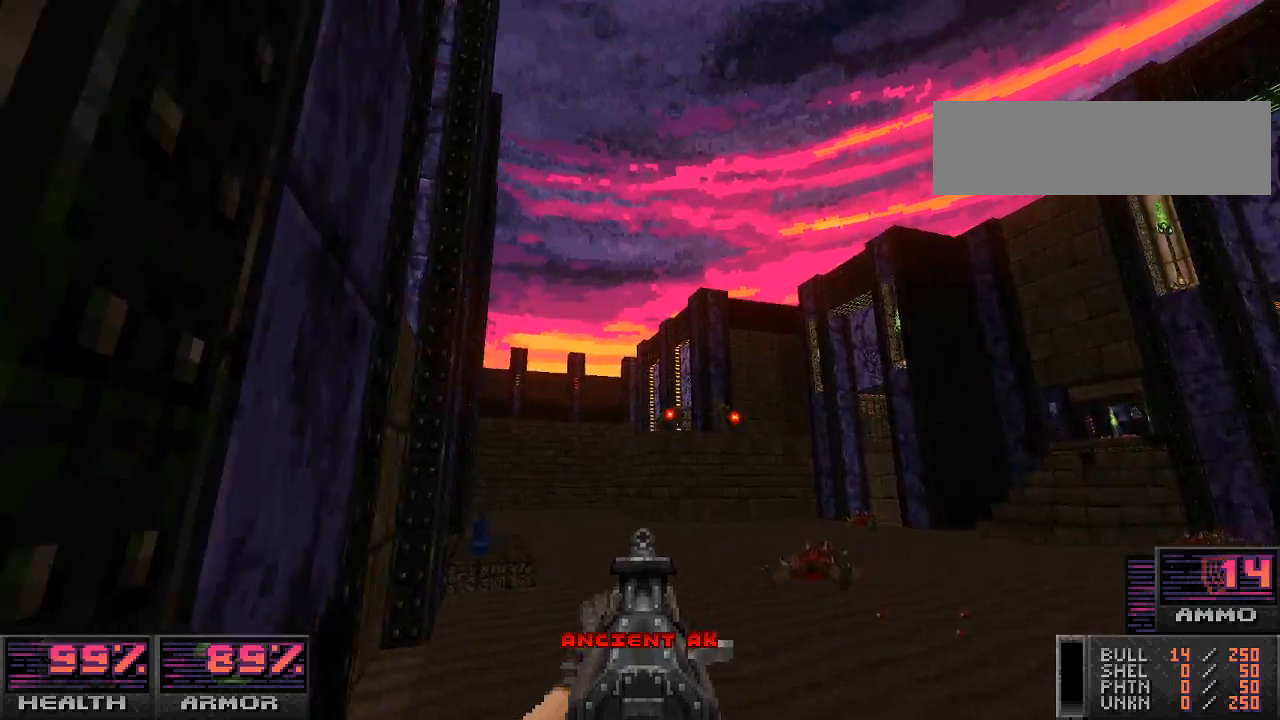
{"keys": ["d"], "mouse": [], "events": [[100, "s", "down"], [200, "d", "up"], [433, "s", "up"], [467, "d", "down"]]}
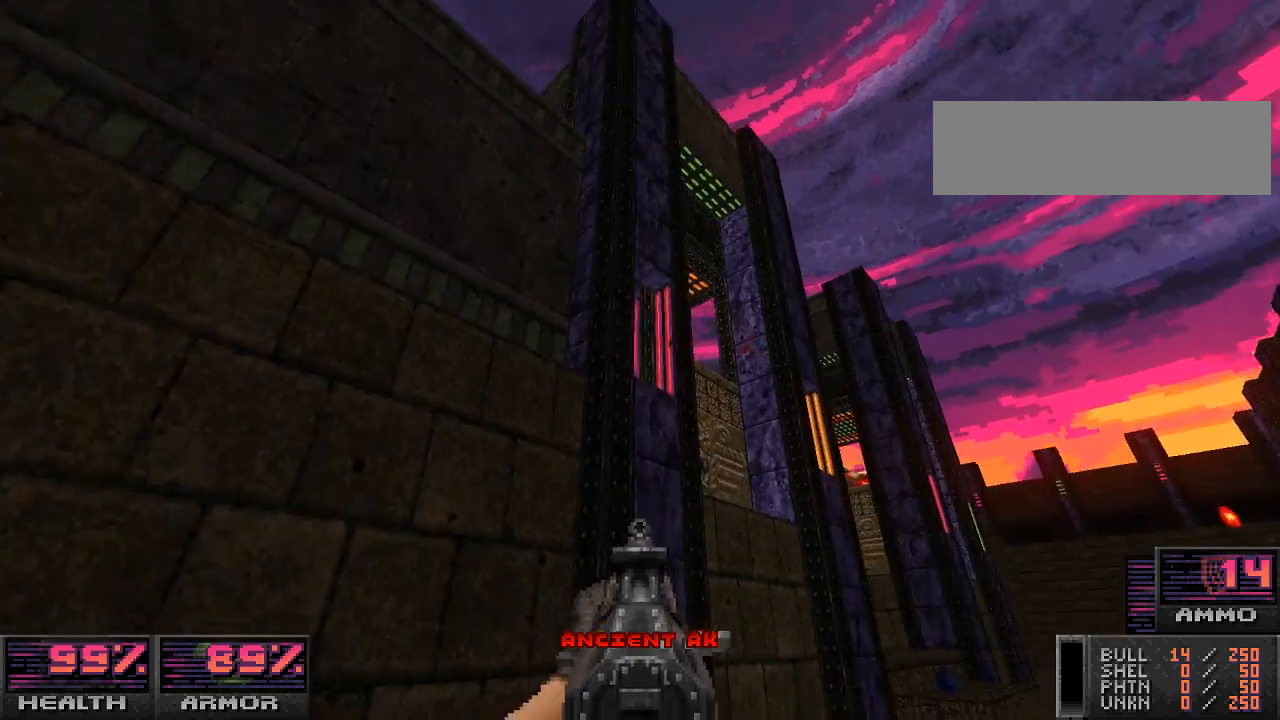
{"keys": [], "mouse": [], "events": [[100, "d", "up"], [200, "d", "down"], [333, "w", "down"], [400, "d", "up"], [433, "w", "up"]]}
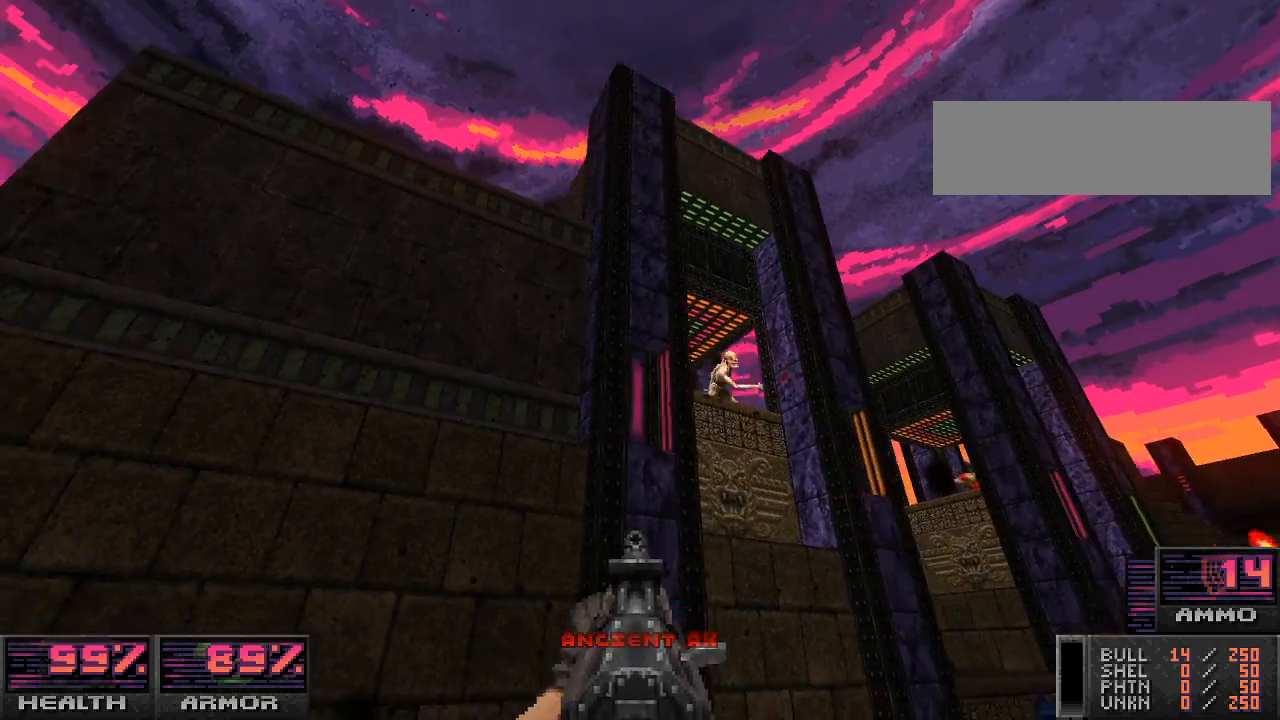
{"keys": [], "mouse": ["left"], "events": [[100, "d", "down"], [233, "d", "up"], [433, "mouse_left", "down"]]}
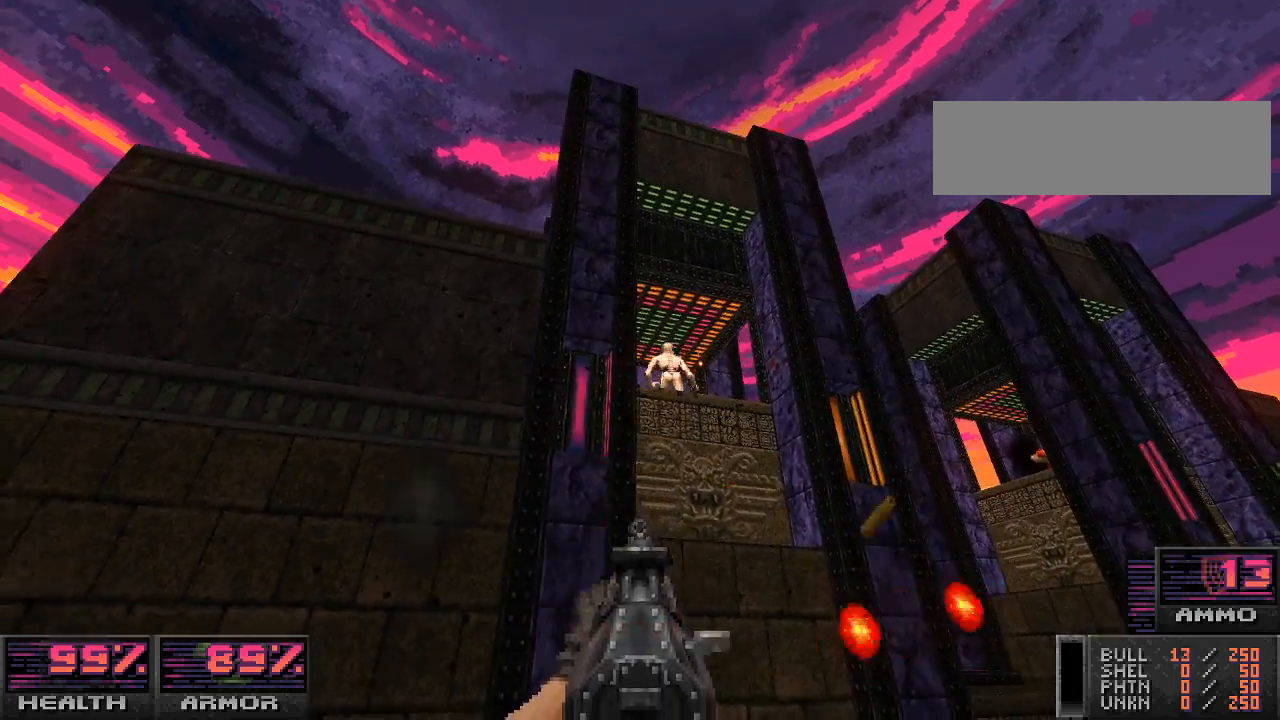
{"keys": [], "mouse": [], "events": [[167, "mouse_left", "up"], [267, "d", "down"], [333, "d", "up"]]}
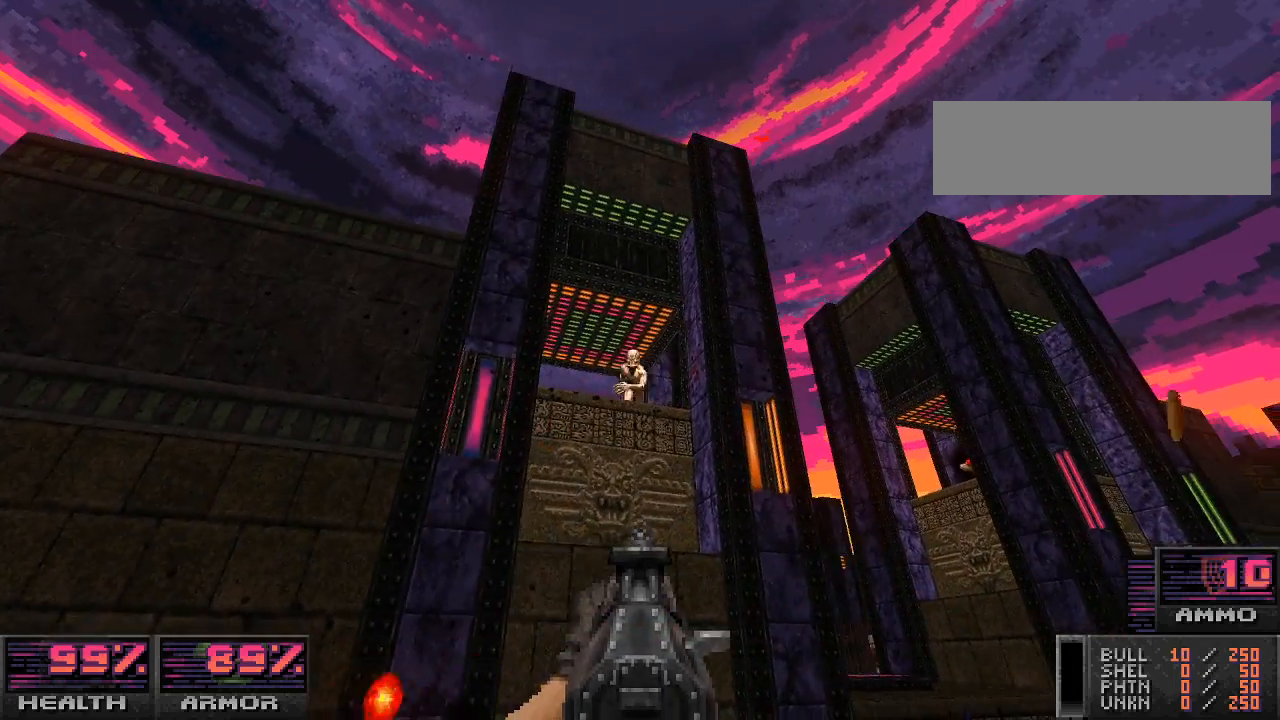
{"keys": [], "mouse": ["left"], "events": [[200, "mouse_left", "down"]]}
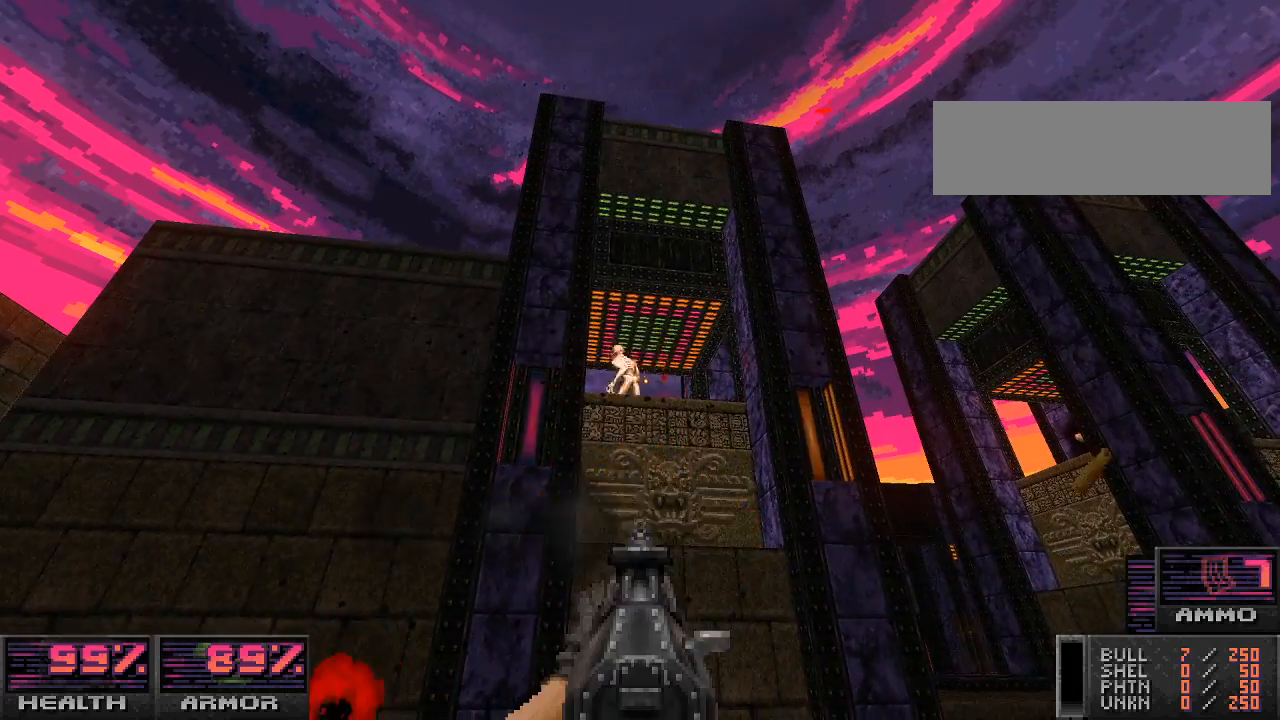
{"keys": [], "mouse": ["left"], "events": [[100, "mouse_left", "up"], [267, "mouse_left", "down"]]}